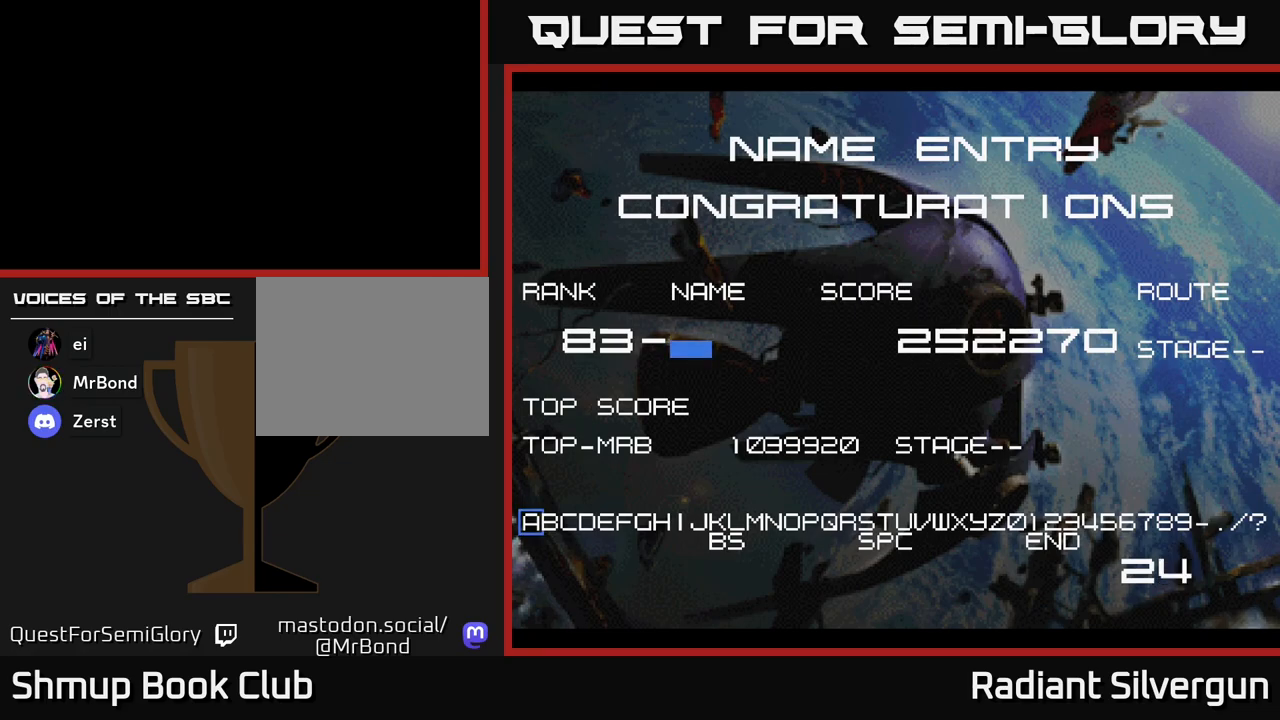
Gameplay with a controller (Xbox layout); each line is a JSON object with the inputs held at the frame after it. "events" lists button and stick changes between this image and that frame as [ms after this image, input, new state], when the widget could be followed in between. Not read: right_stick.
{"buttons": ["A"], "left_stick": "center", "events": [[183, "A", "down"], [233, "A", "up"], [317, "A", "down"], [383, "A", "up"], [467, "A", "down"]]}
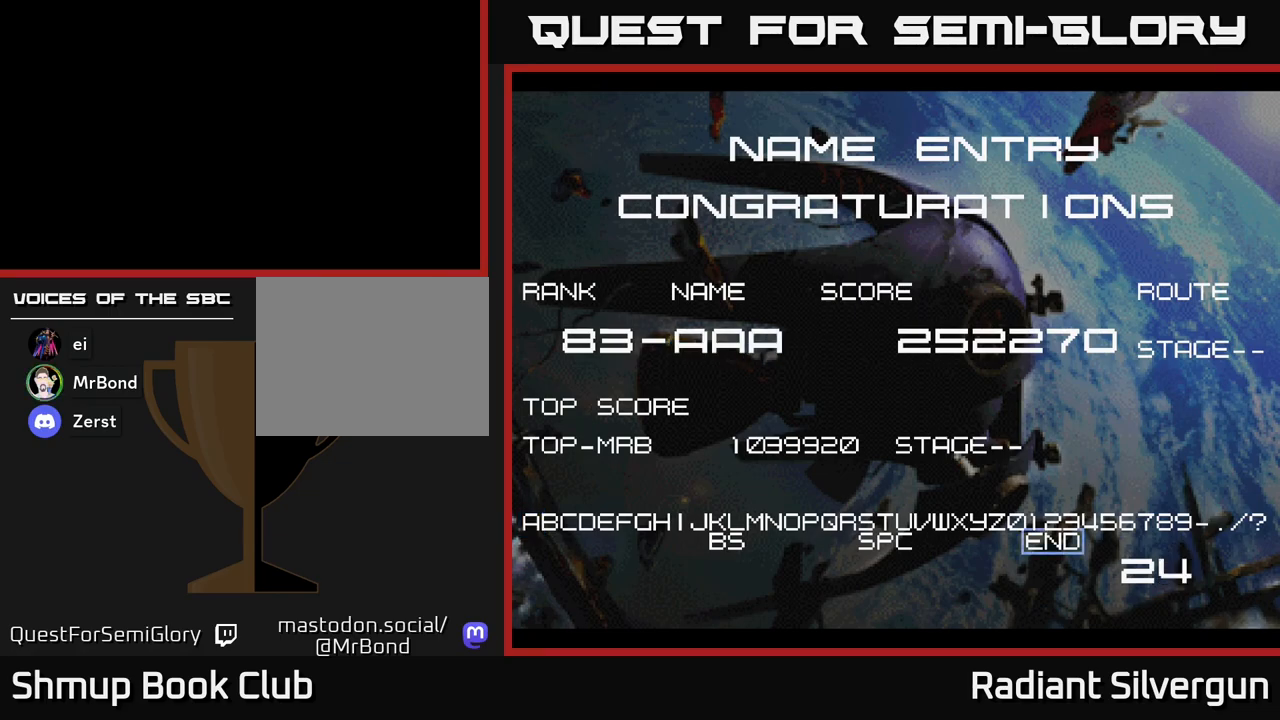
{"buttons": ["A"], "left_stick": "center", "events": [[33, "A", "up"], [117, "A", "down"], [183, "A", "up"], [267, "A", "down"], [350, "A", "up"], [433, "A", "down"]]}
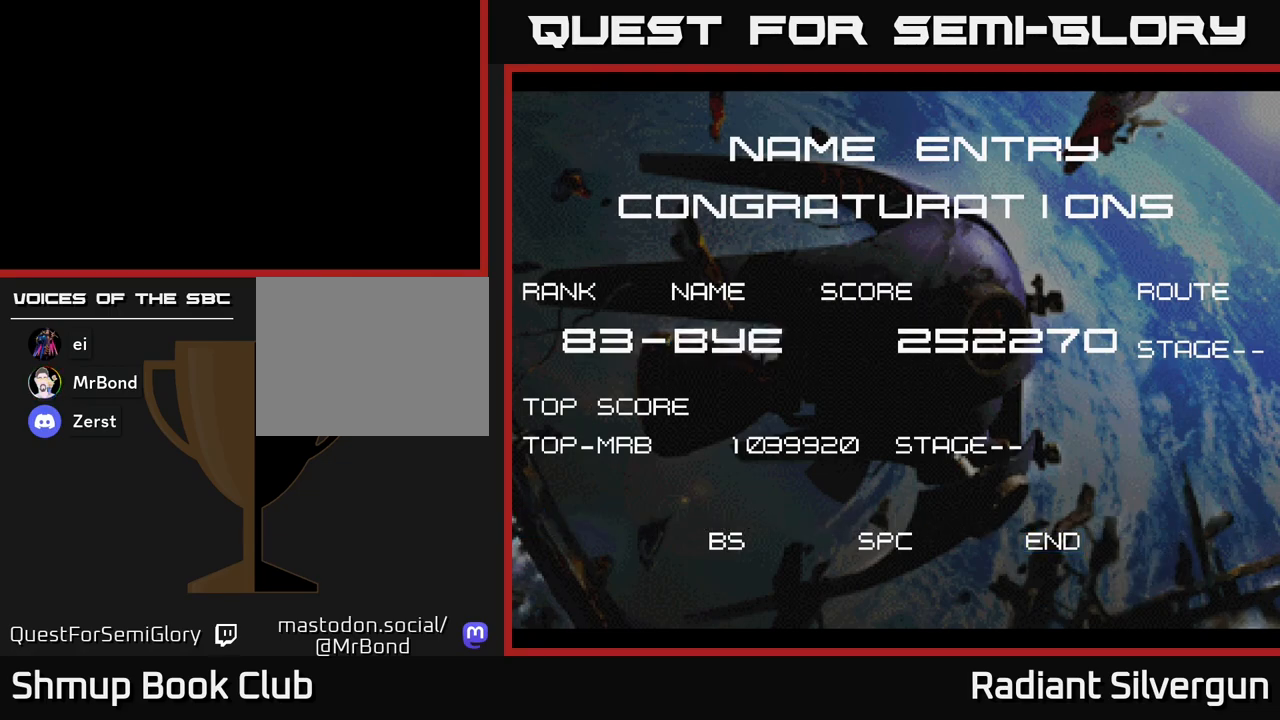
{"buttons": ["A"], "left_stick": "center", "events": [[50, "A", "up"], [67, "A", "down"], [100, "X", "down"], [233, "X", "up"], [300, "X", "down"], [333, "A", "up"], [417, "A", "down"], [450, "X", "up"]]}
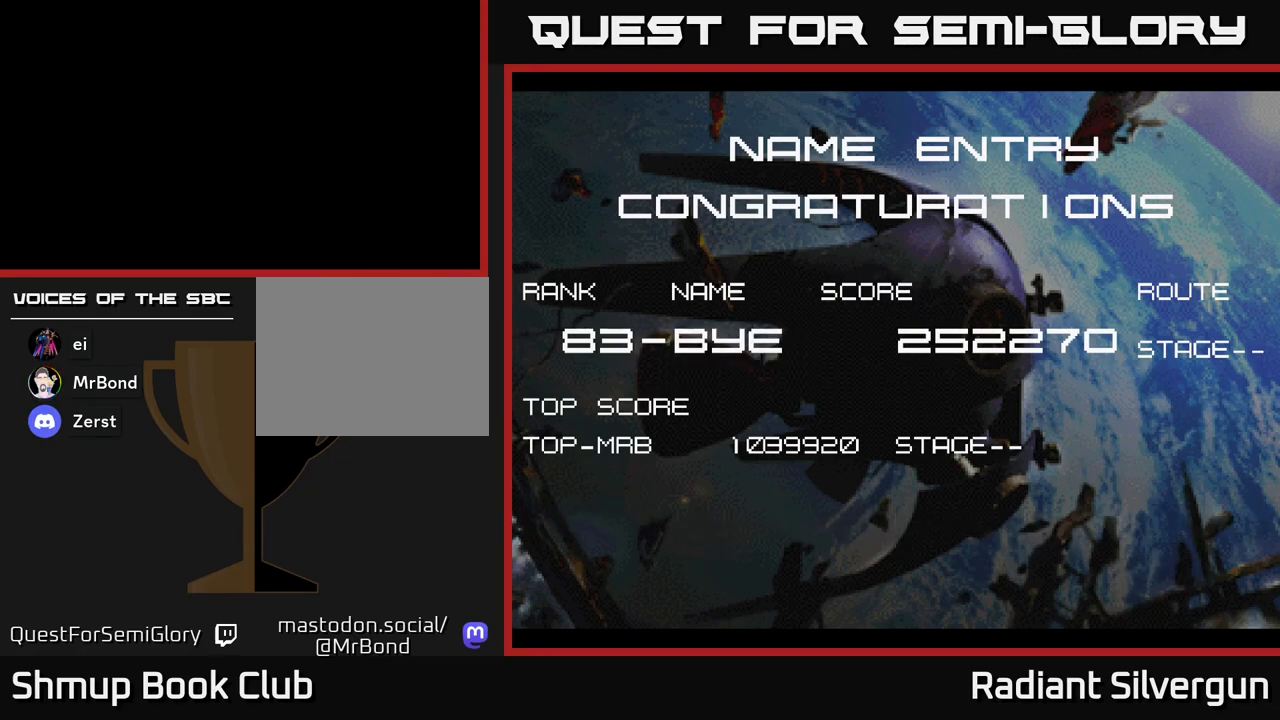
{"buttons": ["X"], "left_stick": "center", "events": [[17, "X", "down"], [33, "A", "up"], [117, "A", "down"], [167, "X", "up"], [233, "X", "down"], [267, "A", "up"], [350, "A", "down"], [383, "X", "up"], [450, "X", "down"], [483, "A", "up"]]}
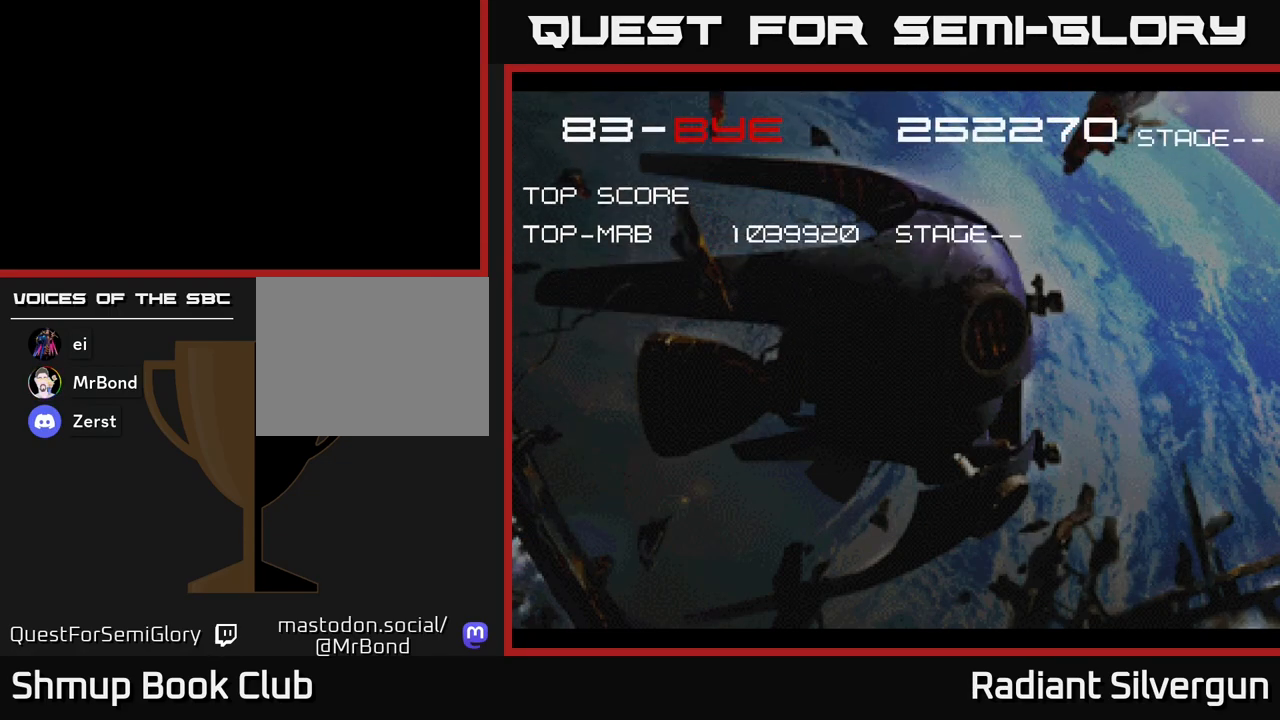
{"buttons": ["X"], "left_stick": "center", "events": [[83, "A", "down"], [117, "X", "up"], [183, "X", "down"], [217, "A", "up"], [283, "A", "down"], [317, "X", "up"], [400, "X", "down"], [450, "A", "up"]]}
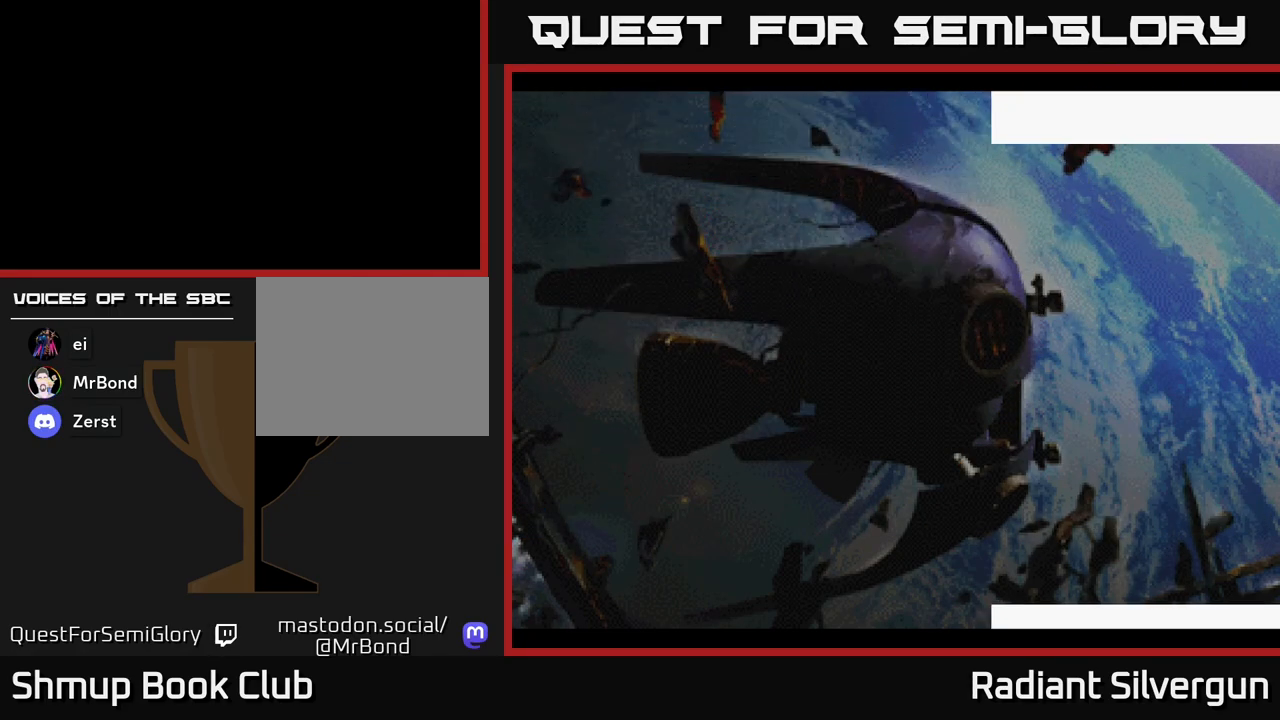
{"buttons": ["A"], "left_stick": "center", "events": [[17, "A", "down"], [50, "X", "up"], [117, "X", "down"], [150, "A", "up"], [250, "A", "down"], [283, "X", "up"], [350, "X", "down"], [417, "A", "up"], [433, "A", "down"], [500, "X", "up"]]}
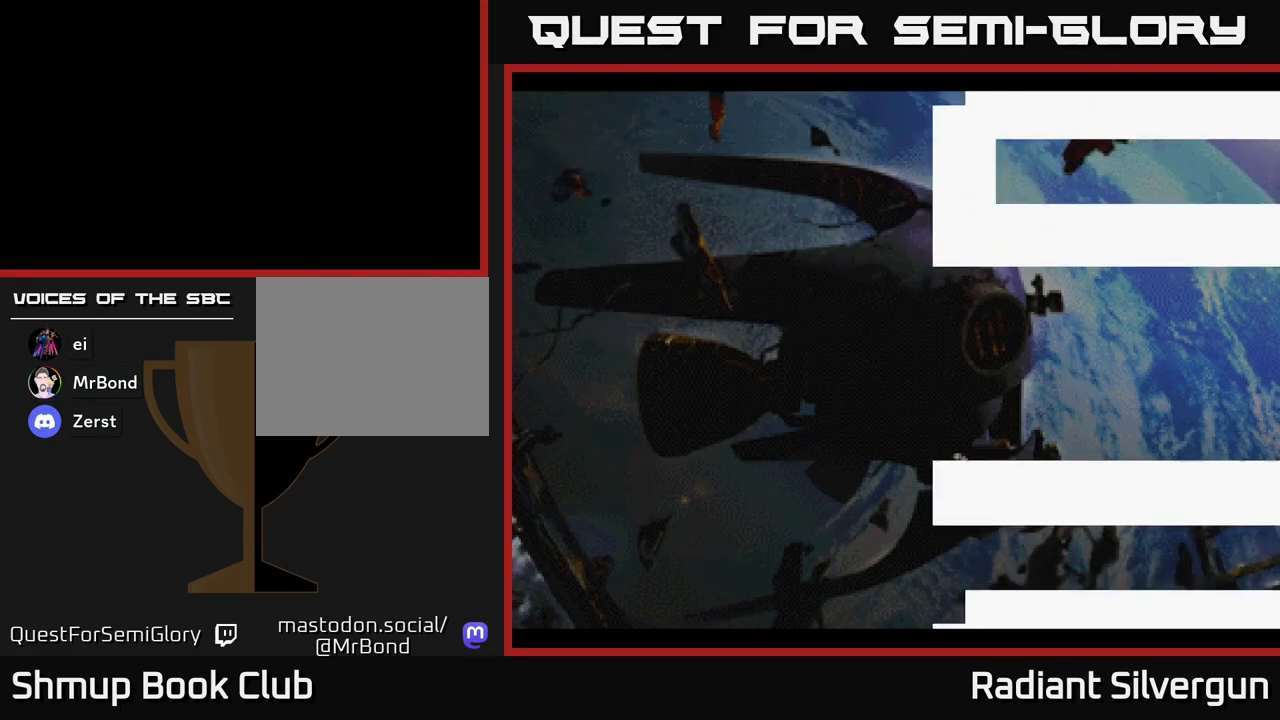
{"buttons": ["X"], "left_stick": "center", "events": [[133, "X", "down"], [167, "A", "up"], [300, "A", "down"], [350, "X", "up"], [433, "X", "down"], [467, "A", "up"]]}
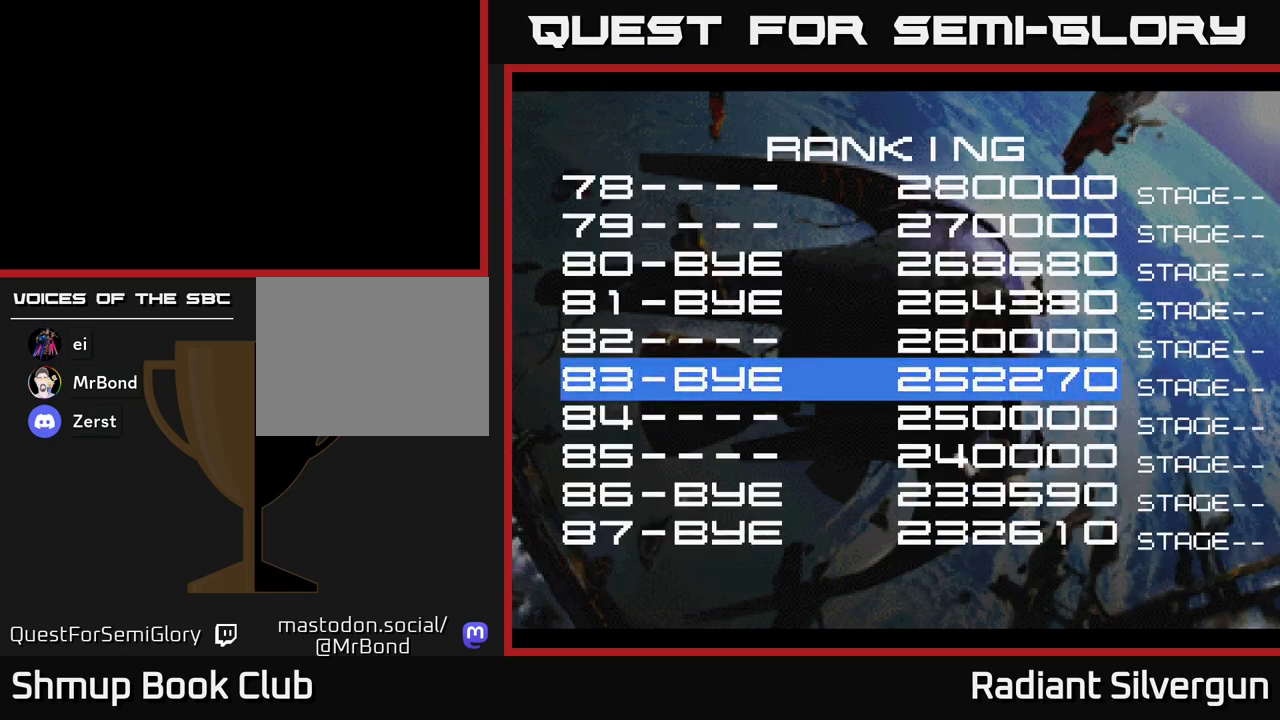
{"buttons": ["A"], "left_stick": "center", "events": [[83, "A", "down"], [117, "X", "up"], [217, "X", "down"], [267, "A", "up"], [367, "A", "down"], [400, "X", "up"]]}
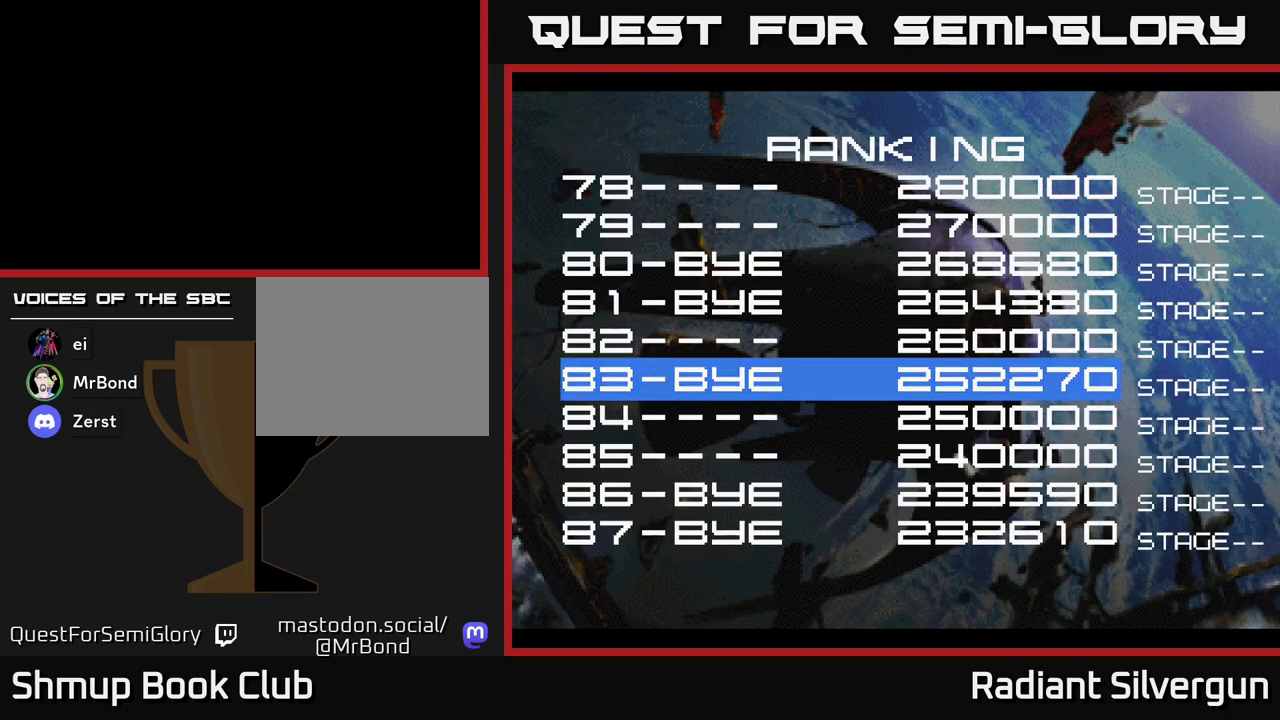
{"buttons": [], "left_stick": "center", "events": [[67, "A", "up"], [267, "START", "down"], [467, "START", "up"]]}
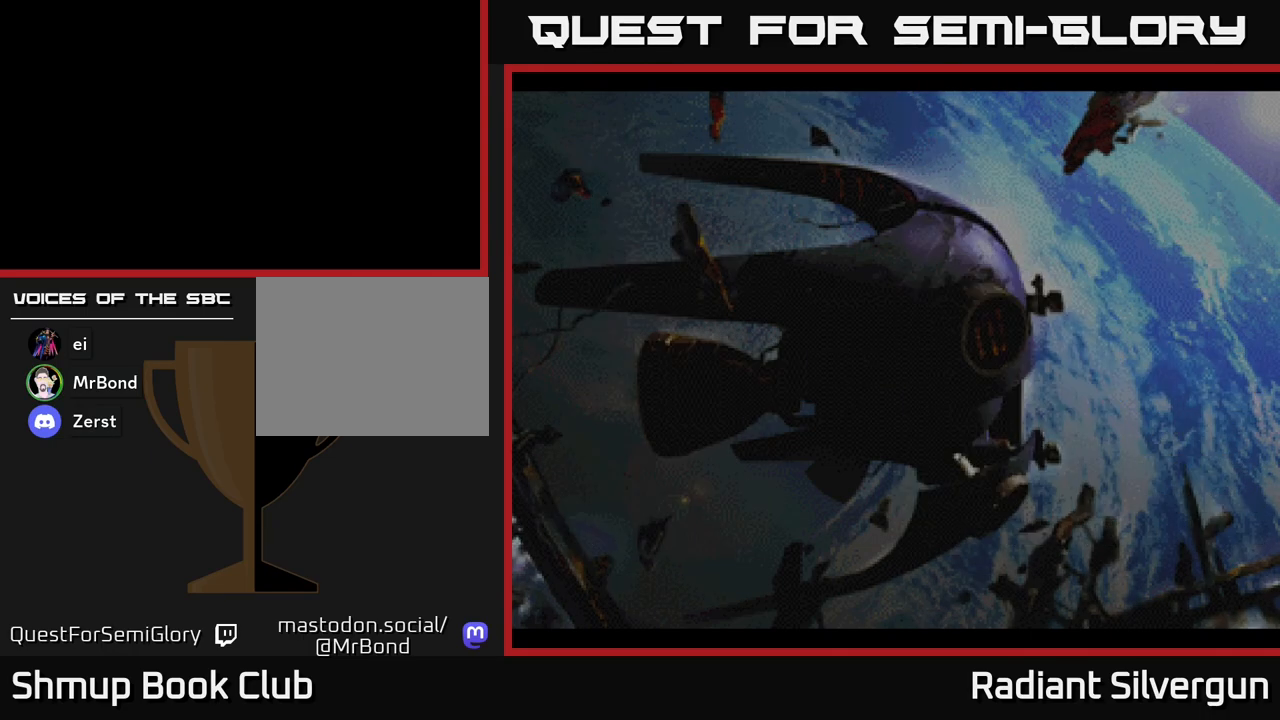
{"buttons": ["A"], "left_stick": "center", "events": [[100, "A", "down"]]}
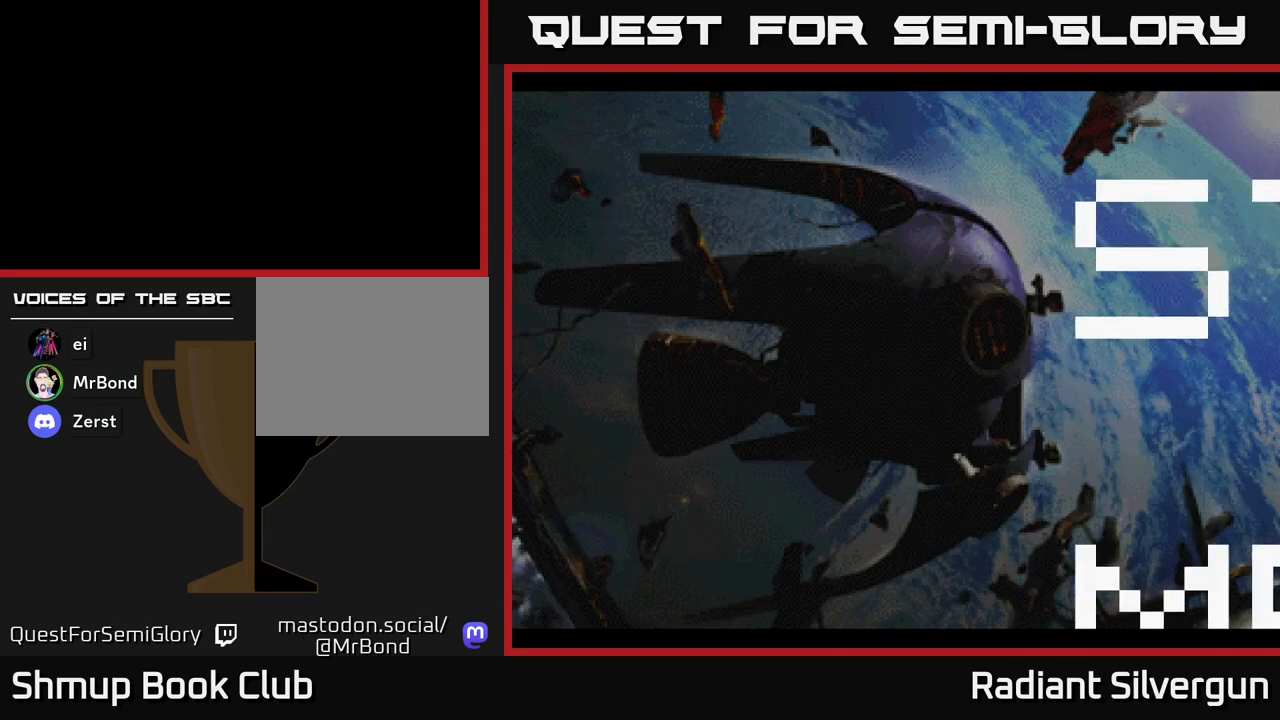
{"buttons": ["A"], "left_stick": "center", "events": []}
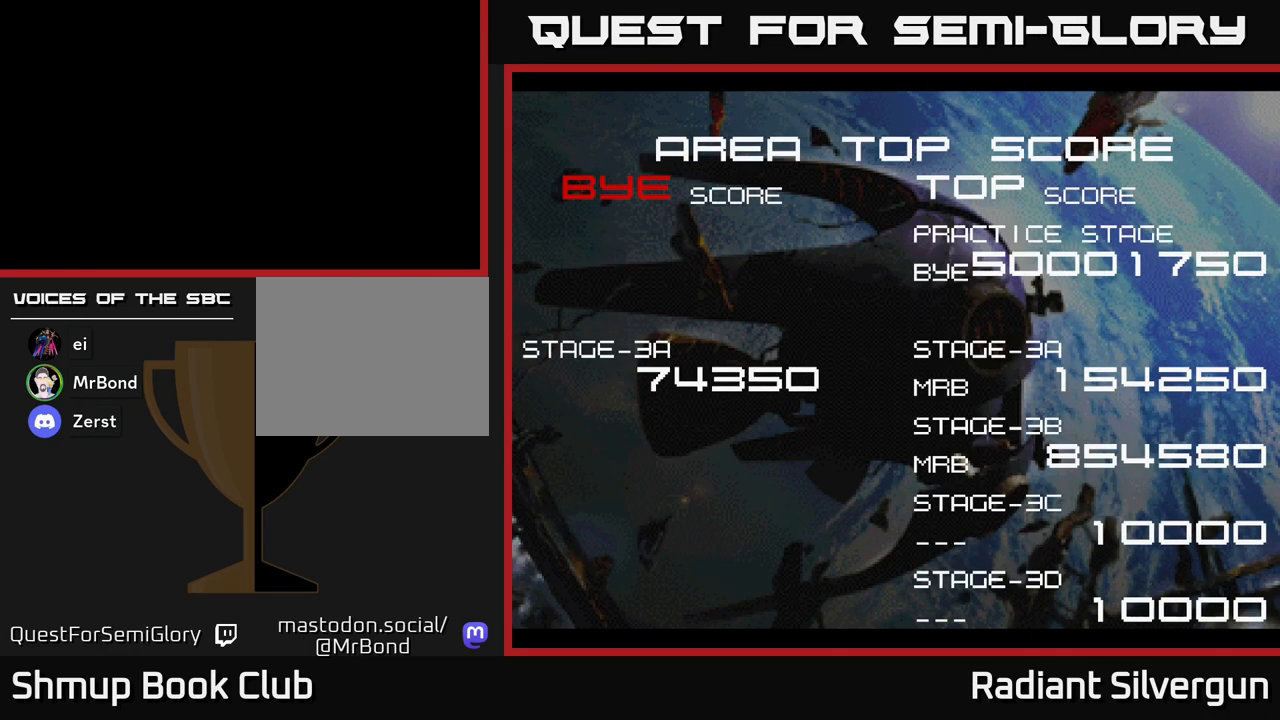
{"buttons": ["START"], "left_stick": "center", "events": [[433, "A", "up"], [450, "X", "down"], [467, "X", "up"], [483, "START", "down"]]}
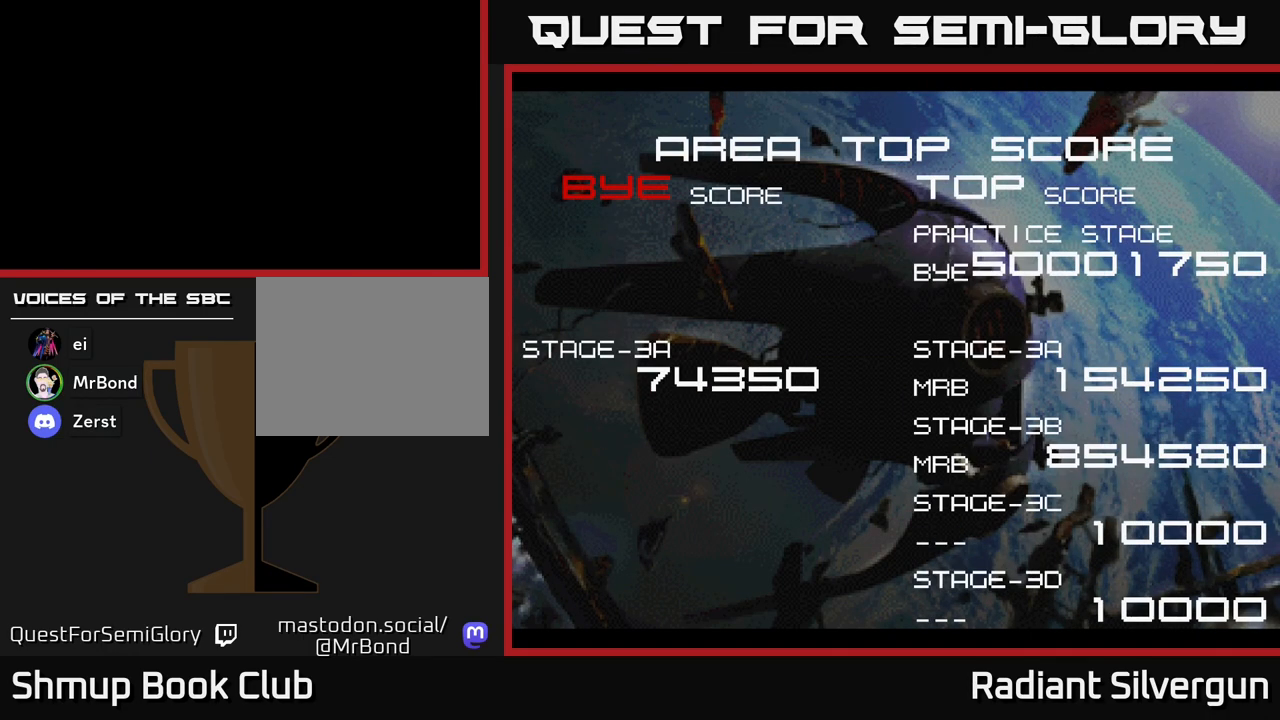
{"buttons": ["A"], "left_stick": "center", "events": [[350, "START", "up"], [417, "A", "down"]]}
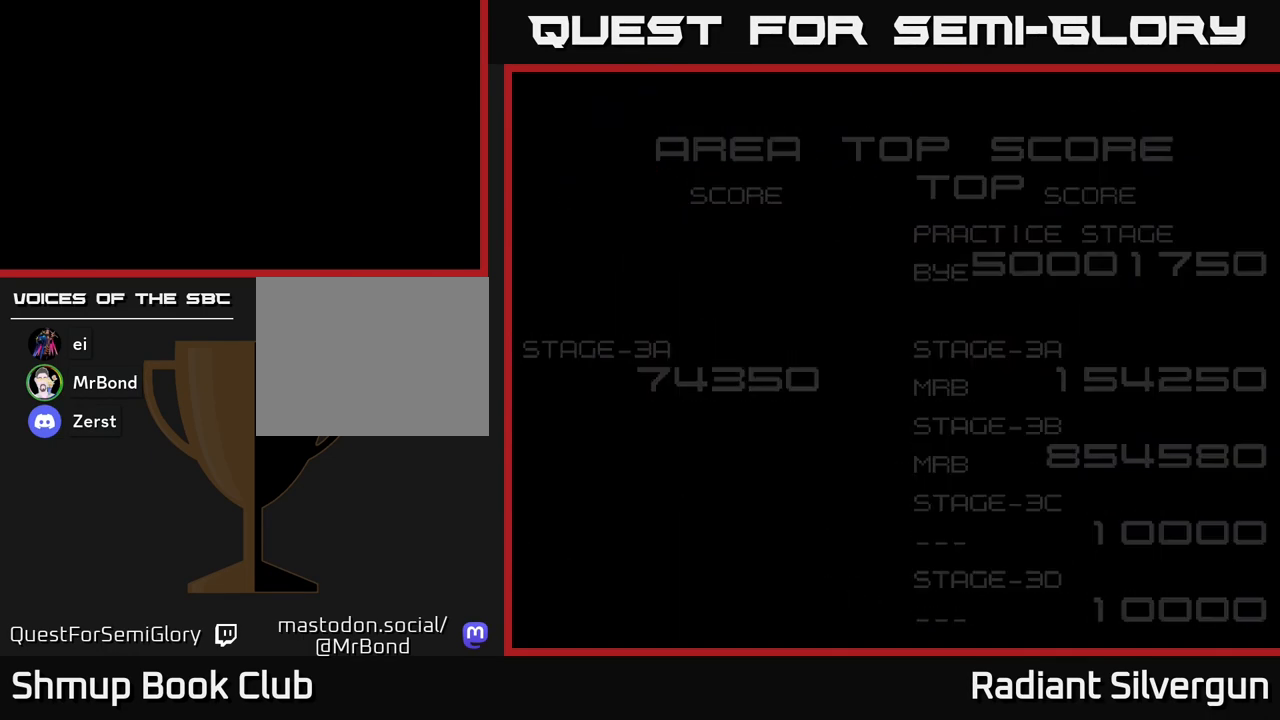
{"buttons": ["A"], "left_stick": "center", "events": []}
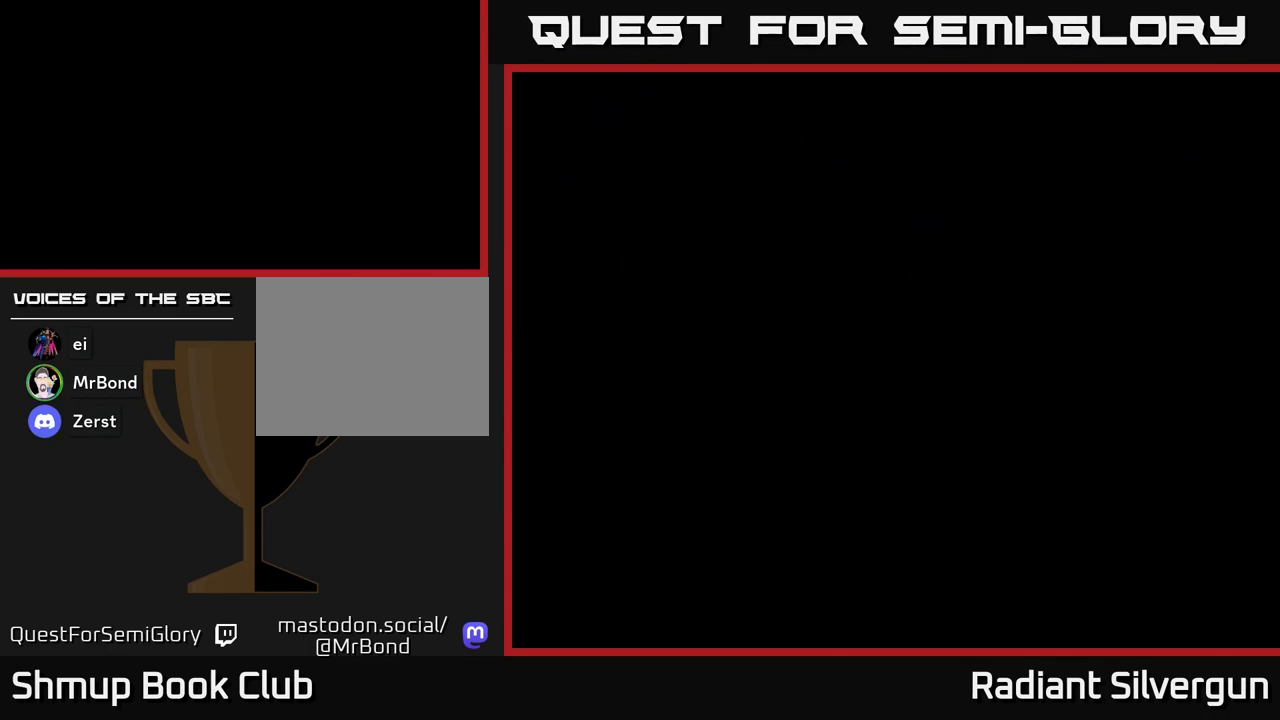
{"buttons": [], "left_stick": "center", "events": [[467, "A", "up"]]}
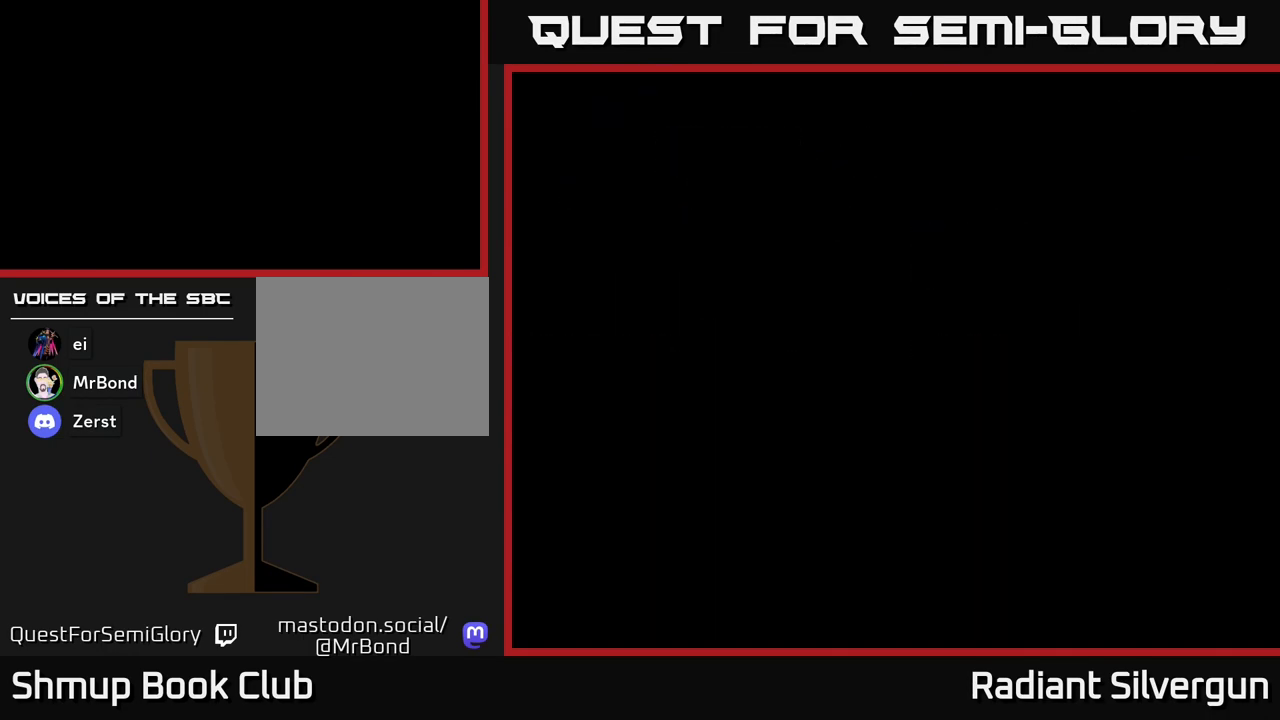
{"buttons": [], "left_stick": "center", "events": [[67, "START", "down"], [367, "START", "up"]]}
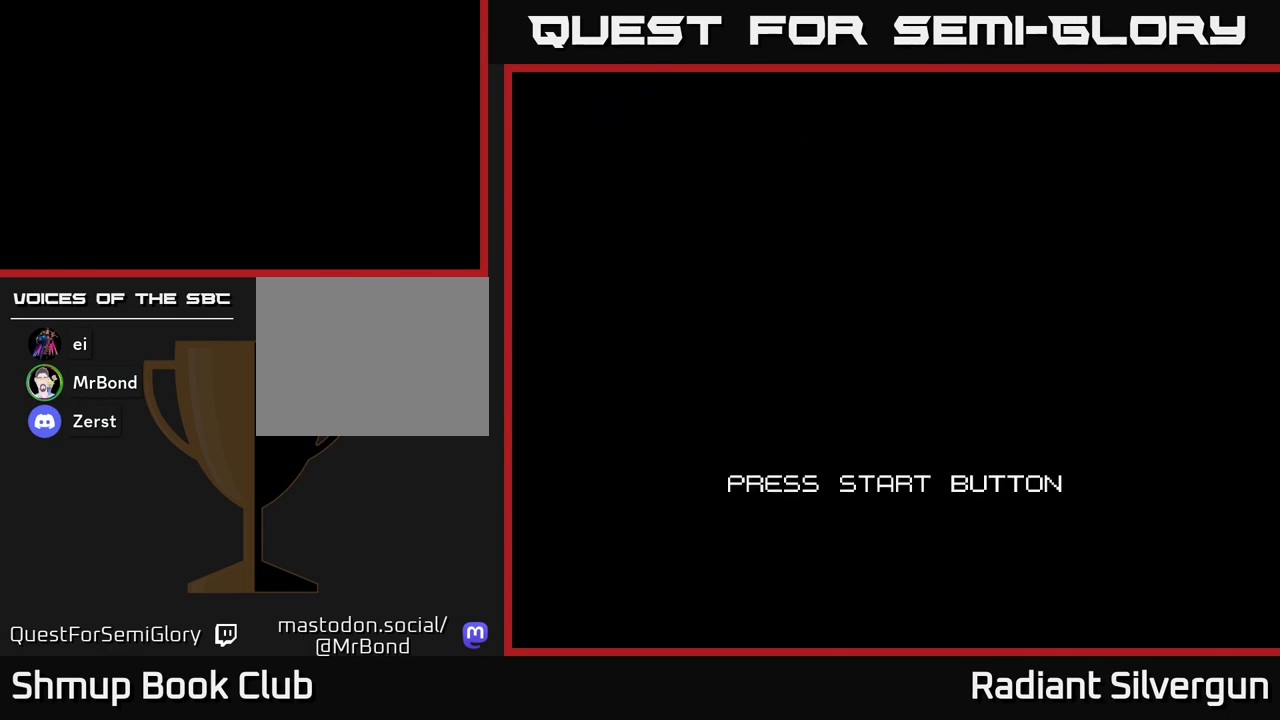
{"buttons": ["START"], "left_stick": "center", "events": [[33, "A", "down"], [183, "A", "up"], [300, "START", "down"]]}
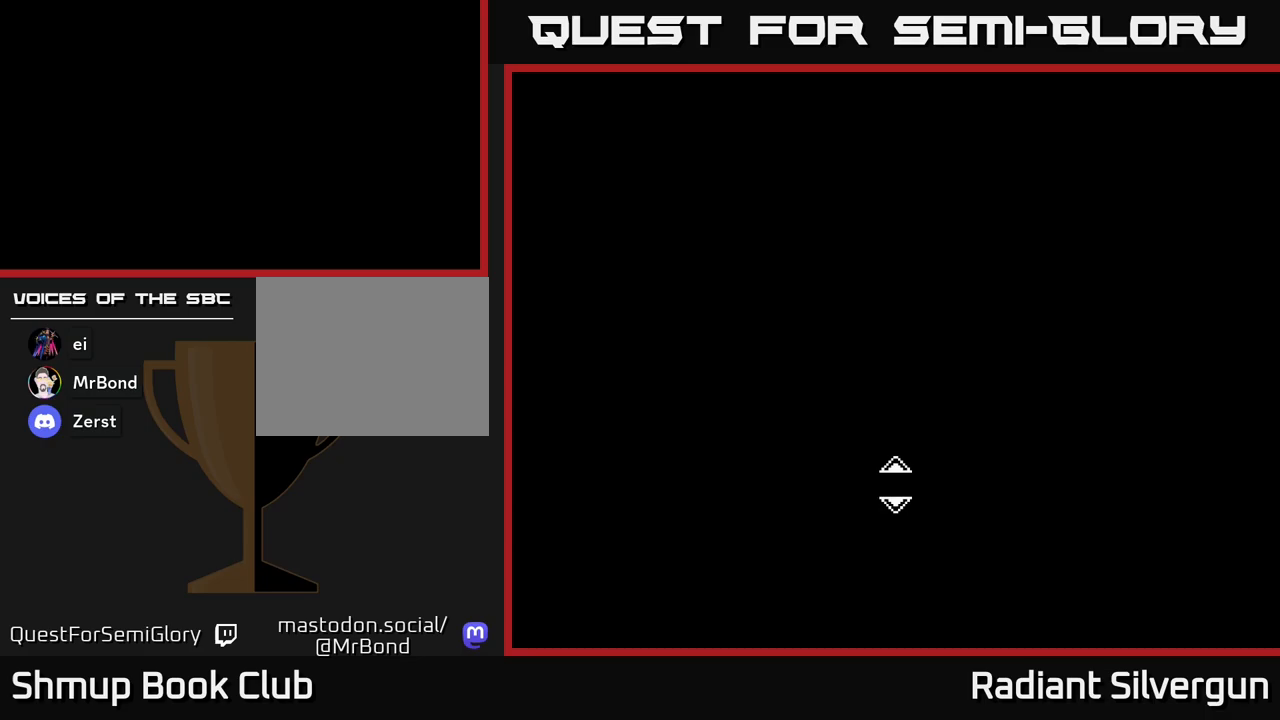
{"buttons": [], "left_stick": "center", "events": [[17, "START", "up"]]}
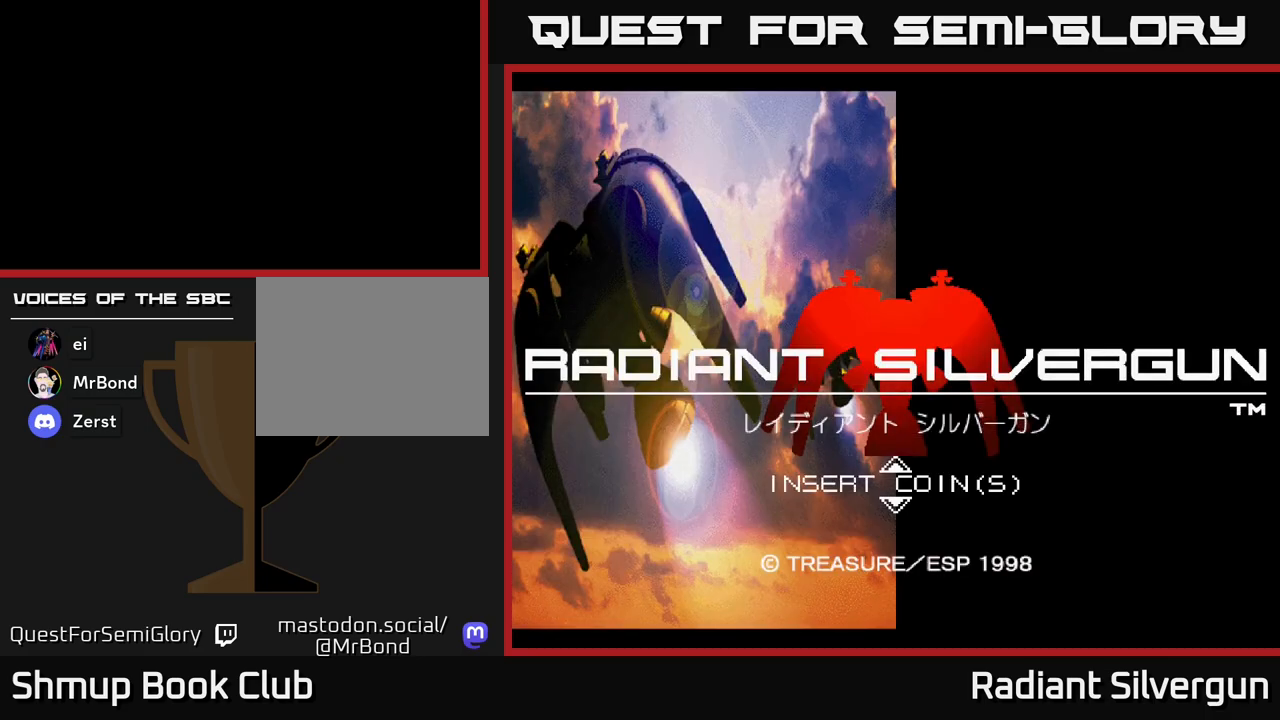
{"buttons": [], "left_stick": "center", "events": [[367, "SELECT", "down"], [483, "SELECT", "up"]]}
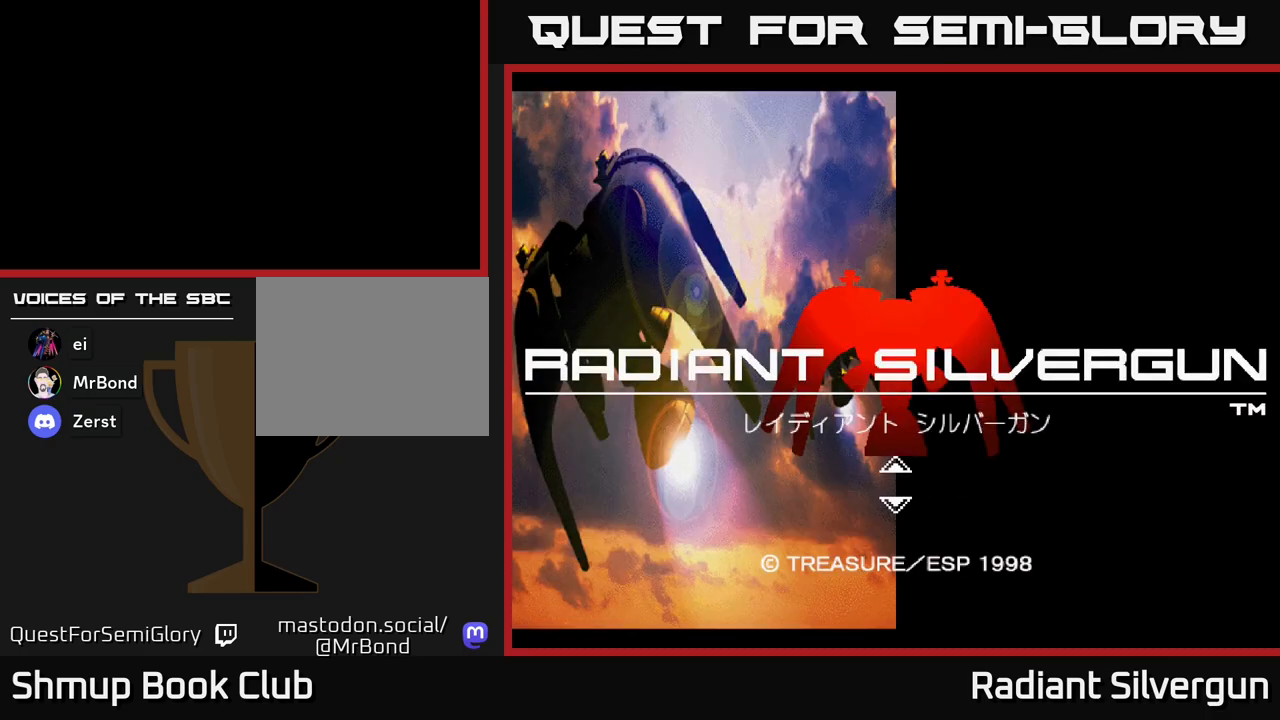
{"buttons": [], "left_stick": "center", "events": [[267, "L2", "down"], [367, "L2", "up"]]}
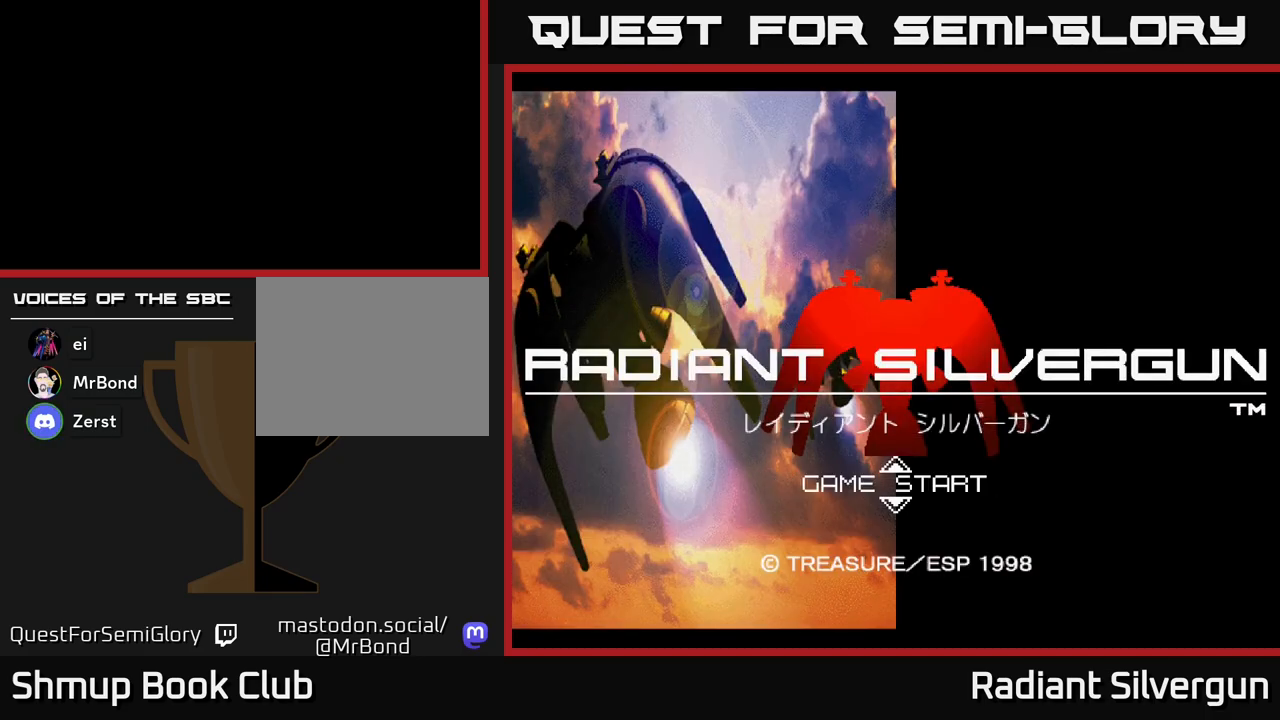
{"buttons": ["START"], "left_stick": "center", "events": [[350, "START", "down"]]}
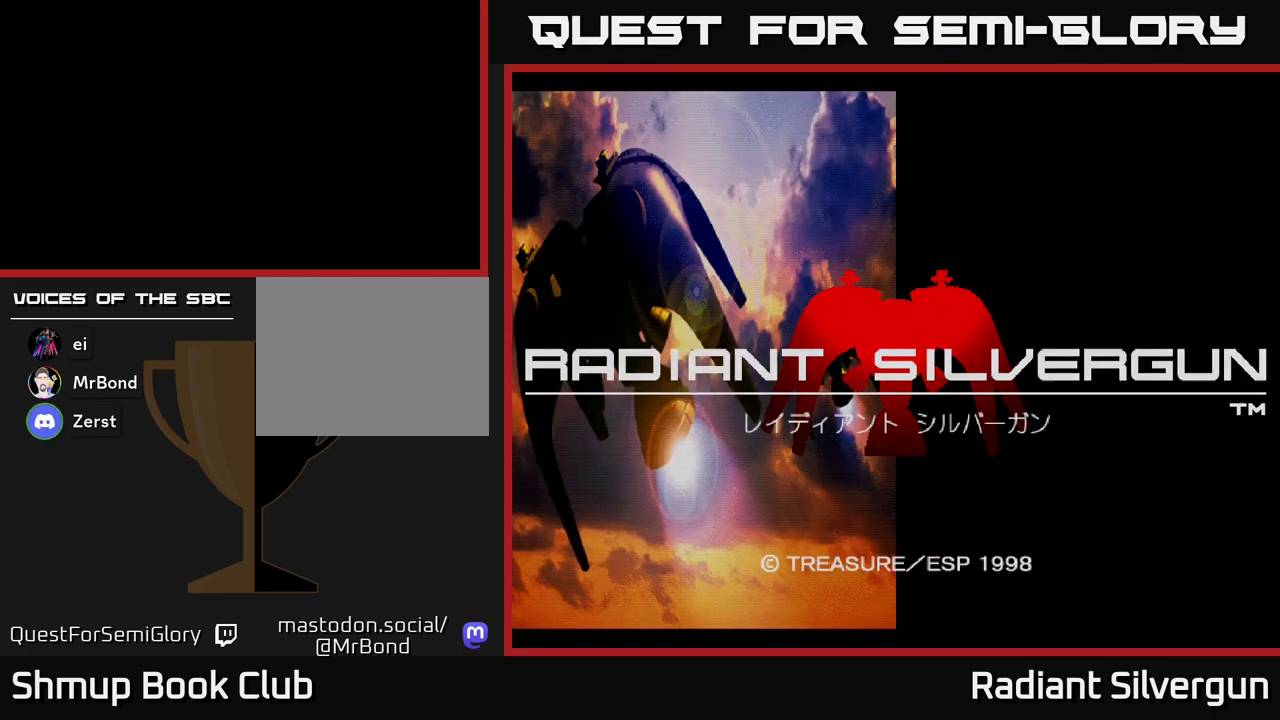
{"buttons": [], "left_stick": "center", "events": [[67, "START", "up"]]}
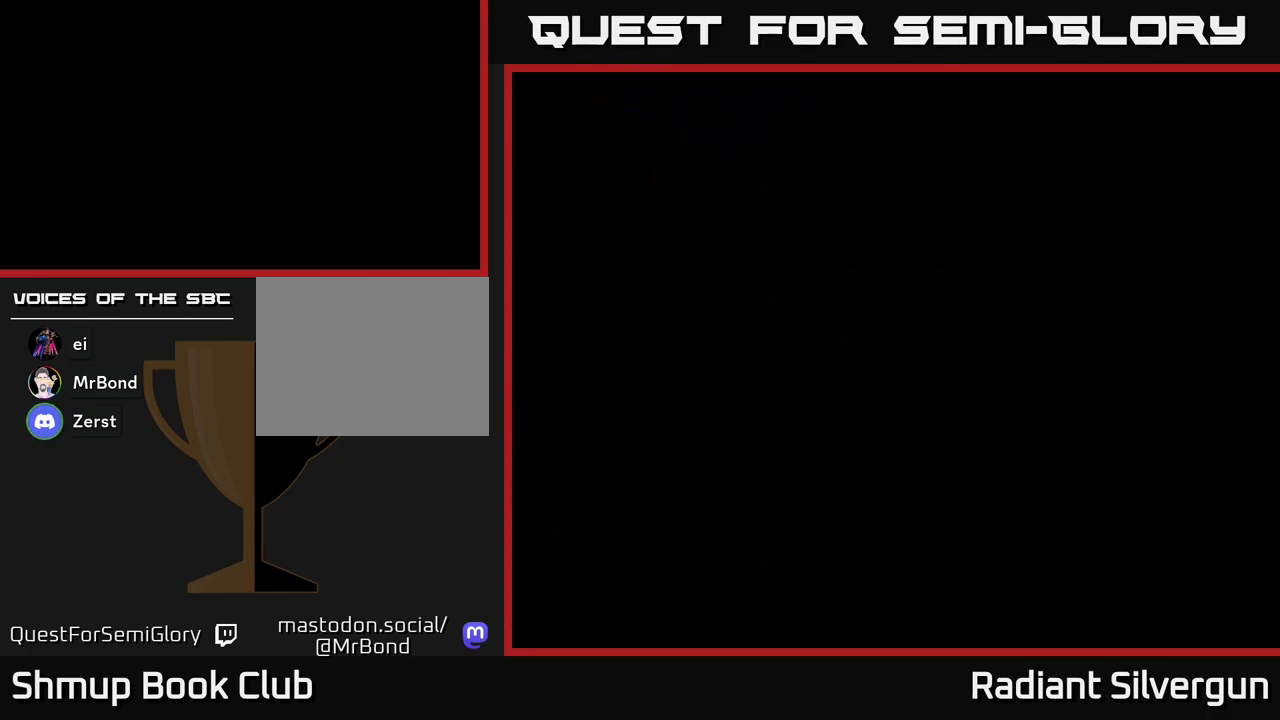
{"buttons": [], "left_stick": "center", "events": []}
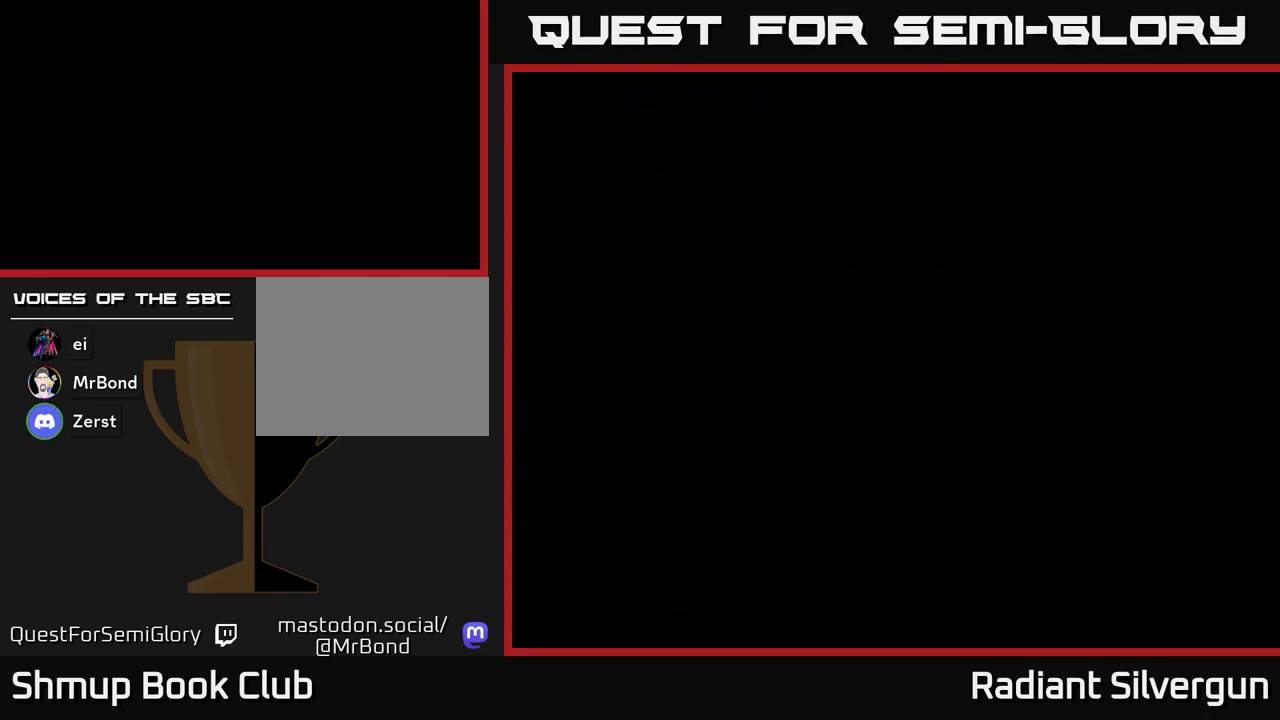
{"buttons": [], "left_stick": "center", "events": []}
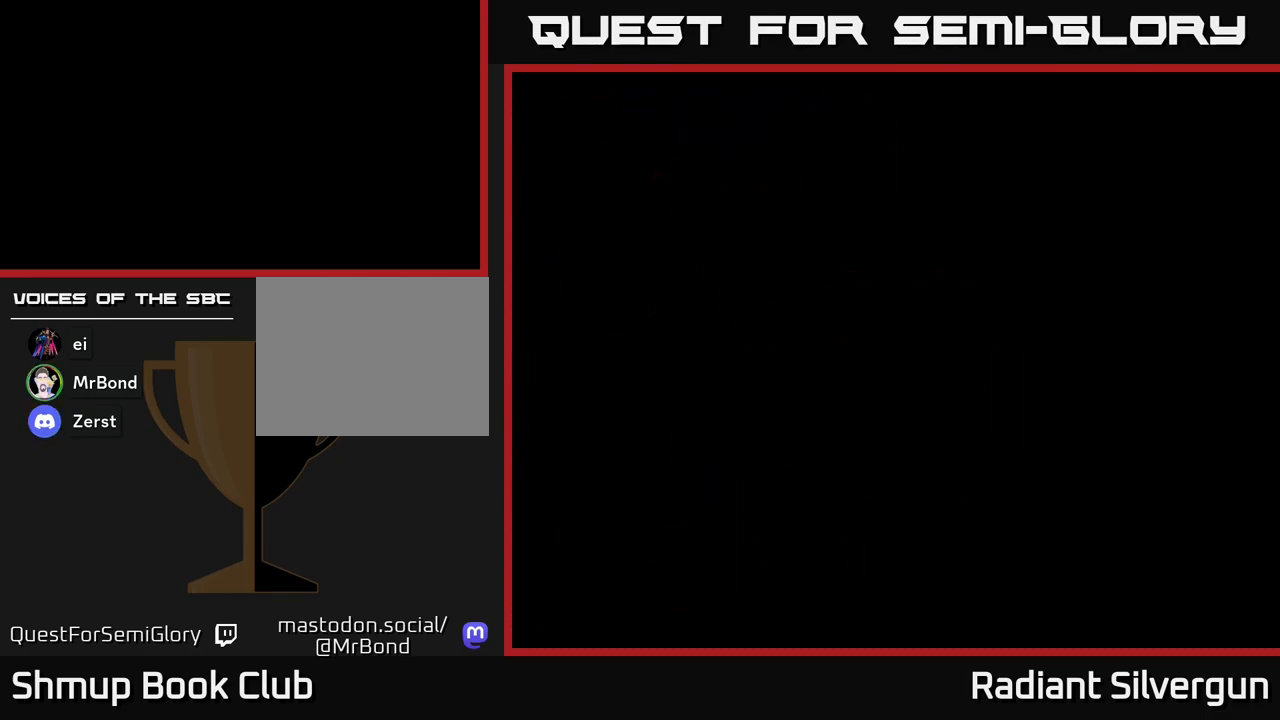
{"buttons": [], "left_stick": "center", "events": []}
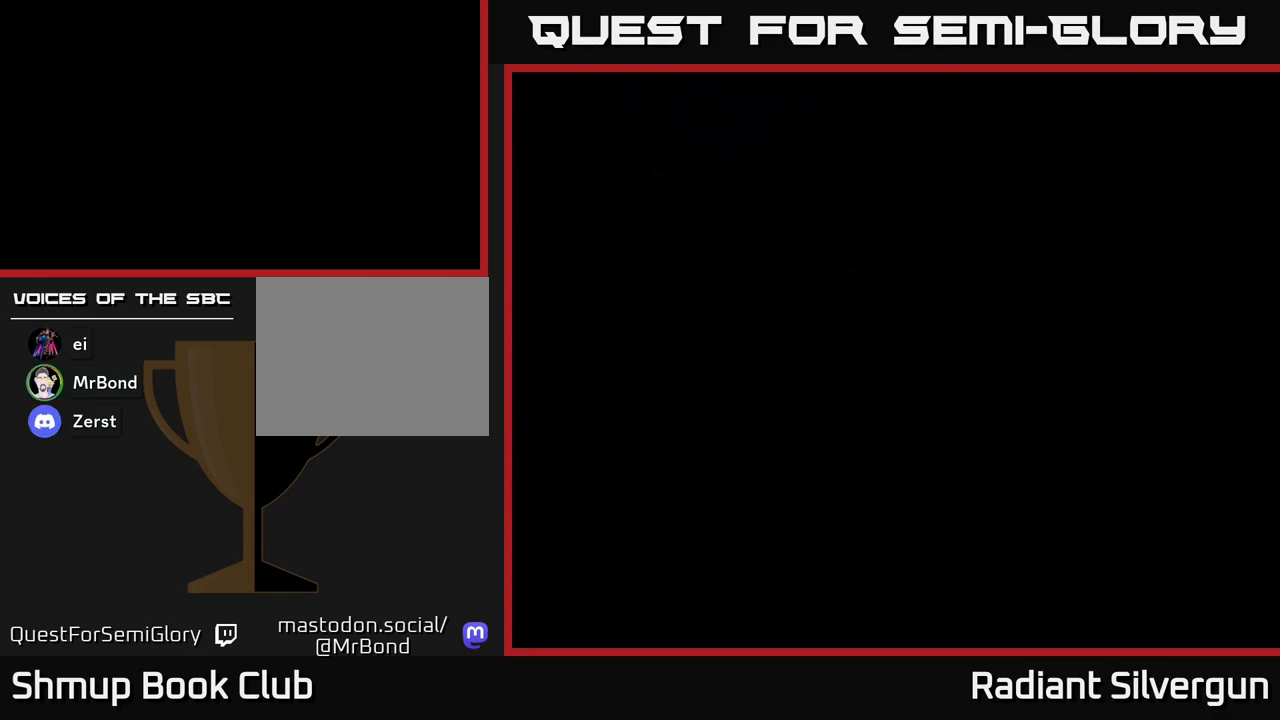
{"buttons": [], "left_stick": "center", "events": []}
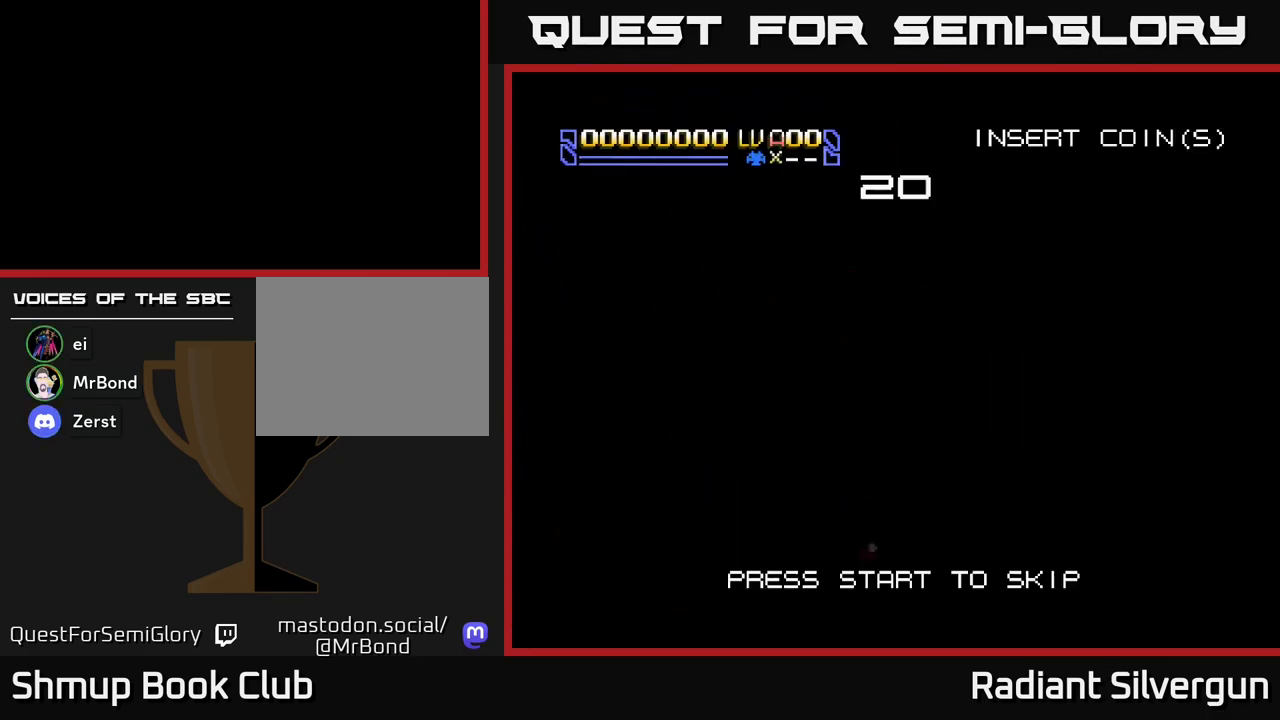
{"buttons": [], "left_stick": "center", "events": []}
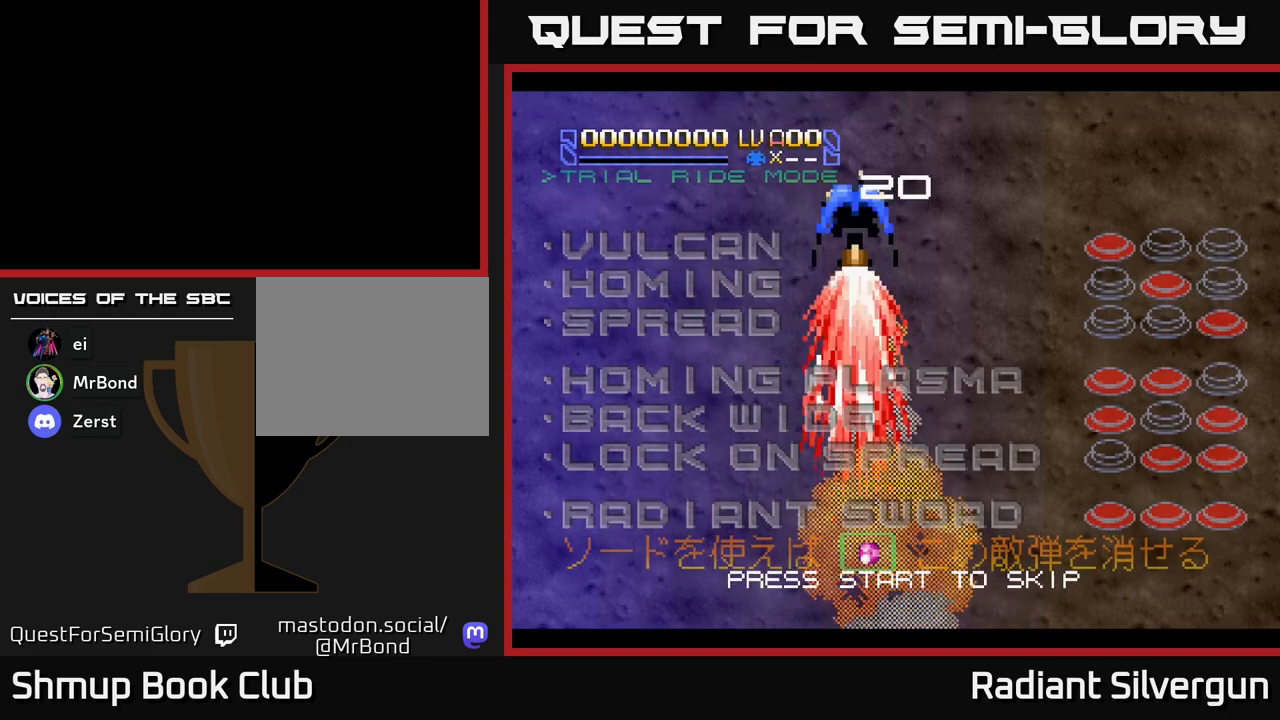
{"buttons": [], "left_stick": "center", "events": []}
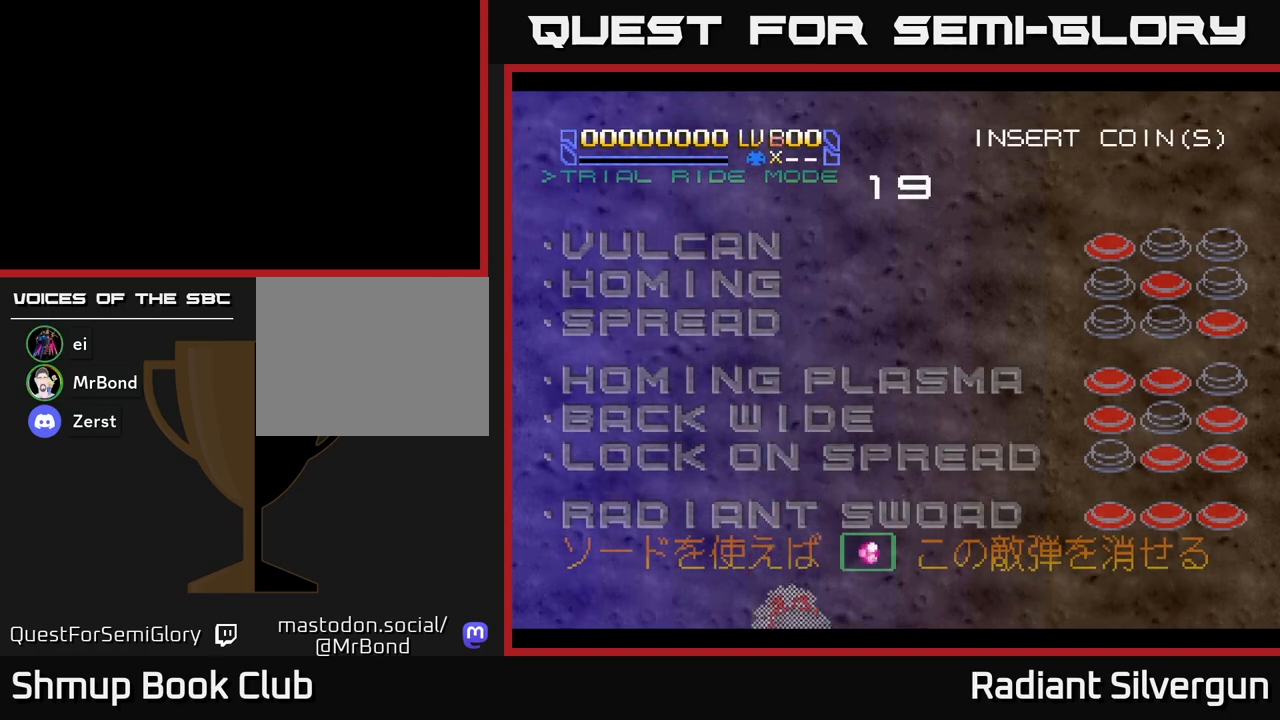
{"buttons": [], "left_stick": "center", "events": [[100, "START", "down"], [283, "START", "up"]]}
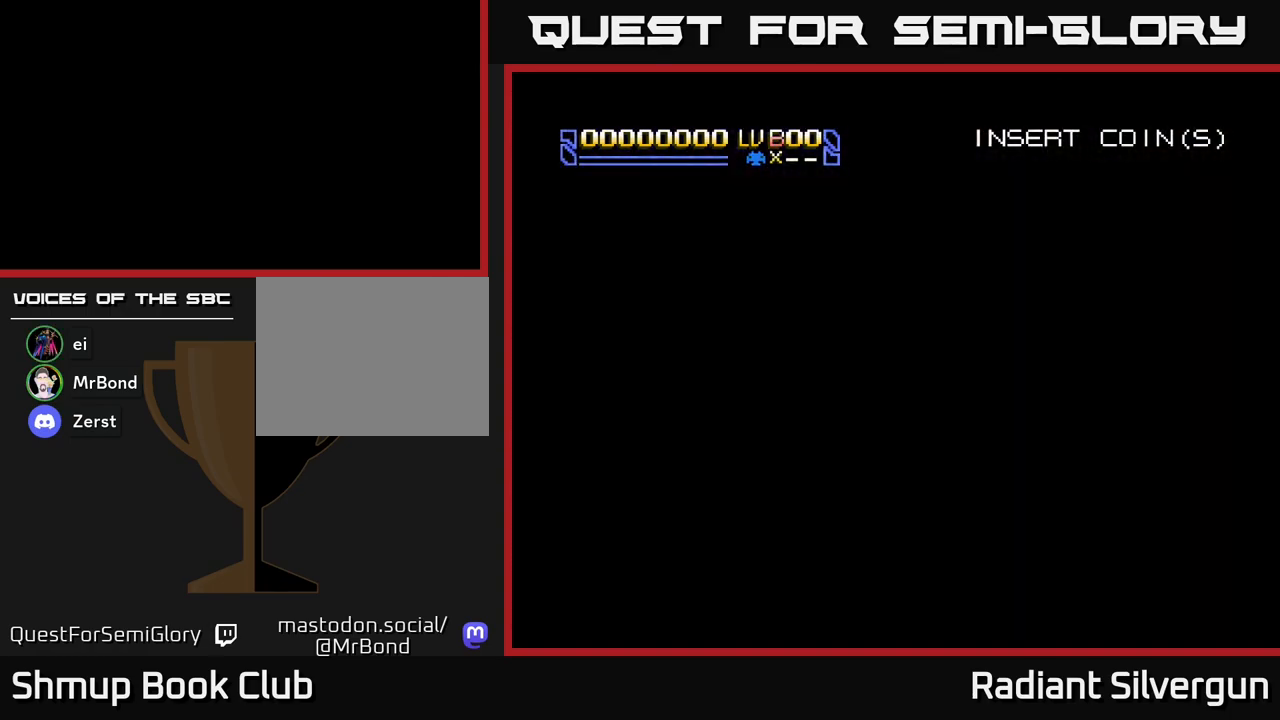
{"buttons": [], "left_stick": "center", "events": []}